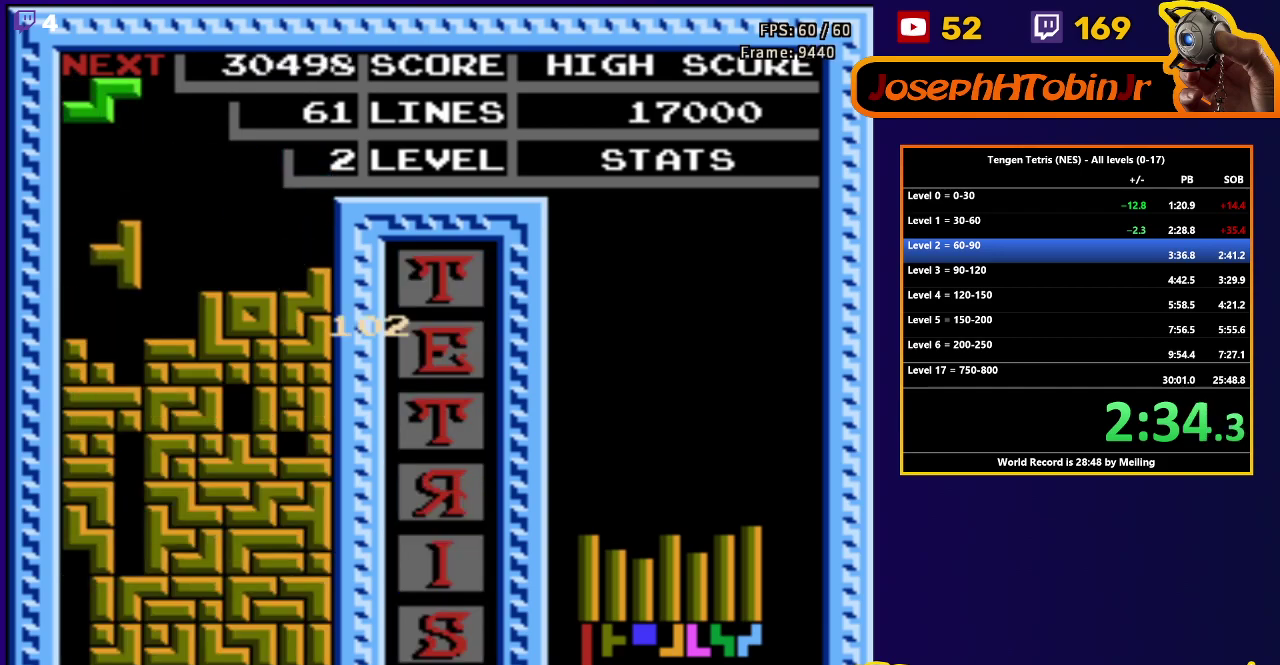
Gameplay with a controller (Nintendo layout); each line is a JSON object with the inputs held at the frame after it. "events" lists button and stick changes between this image and that frame as [ms after this image, input, new state], when the widget could be followed in between. Not read: L3 R3.
{"buttons": [], "events": [[233, "DPAD_DOWN", "up"]]}
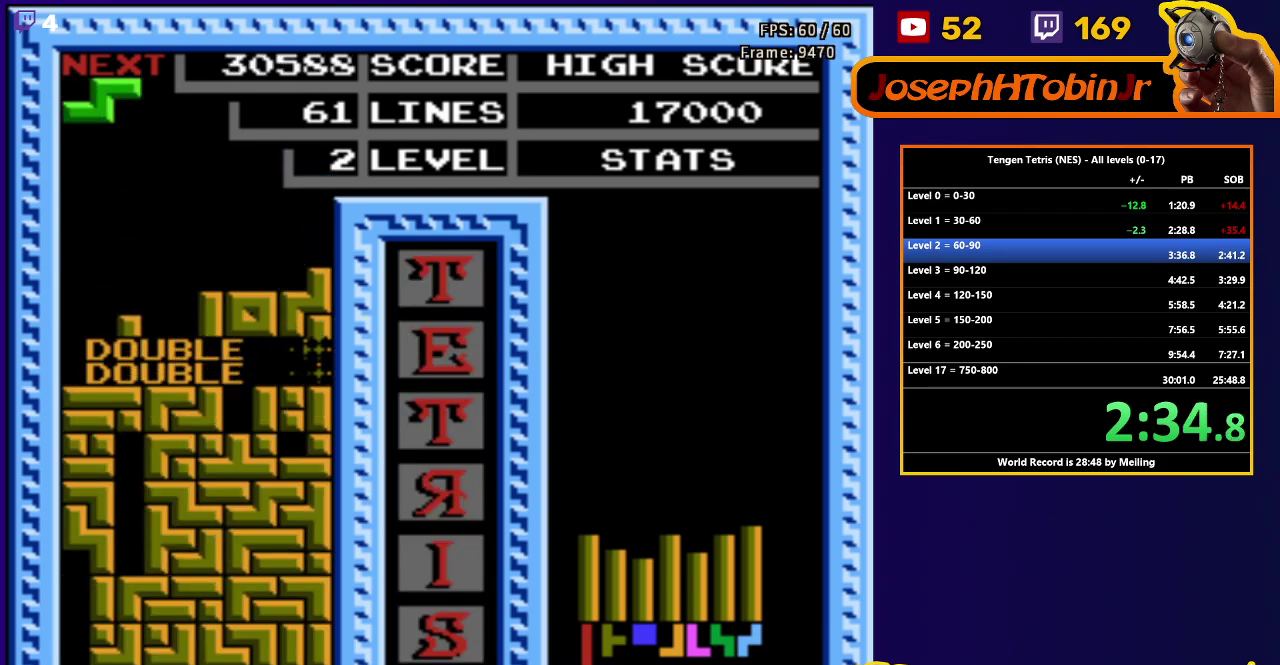
{"buttons": ["DPAD_LEFT"], "events": [[133, "DPAD_LEFT", "down"]]}
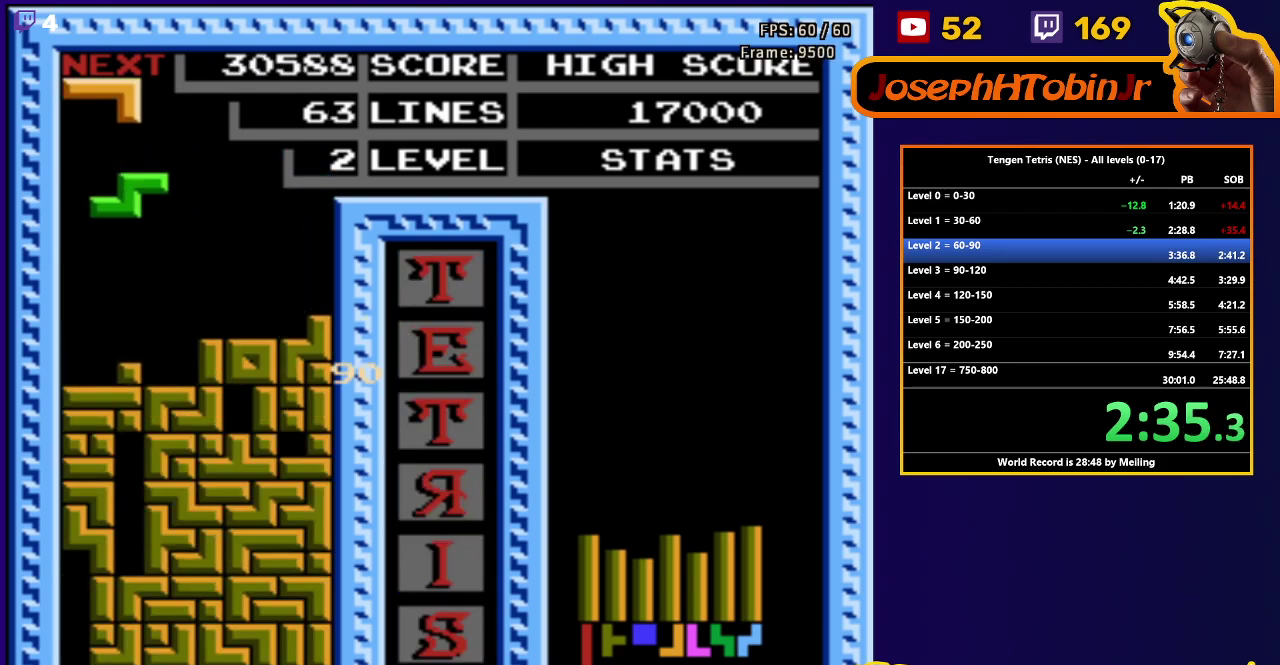
{"buttons": ["B"], "events": [[17, "DPAD_DOWN", "down"], [33, "DPAD_LEFT", "up"], [383, "DPAD_DOWN", "up"], [450, "B", "down"]]}
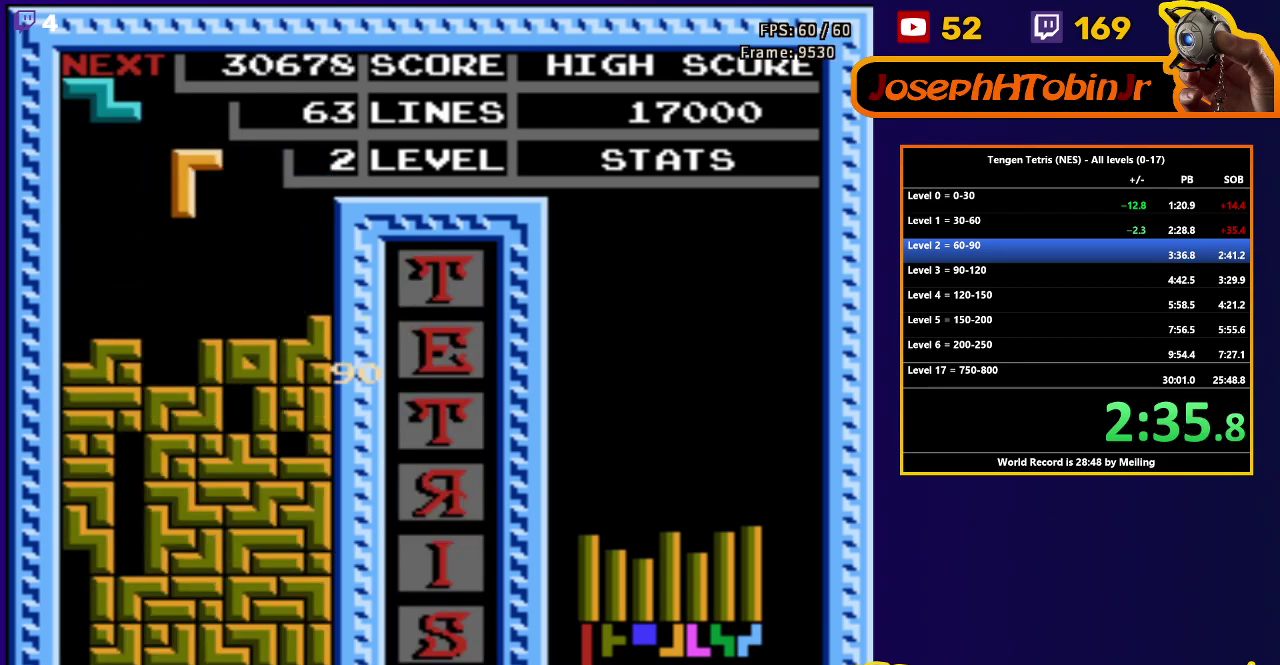
{"buttons": ["A", "DPAD_LEFT"], "events": [[17, "DPAD_DOWN", "down"], [50, "B", "up"], [367, "DPAD_DOWN", "up"], [417, "DPAD_LEFT", "down"], [450, "A", "down"]]}
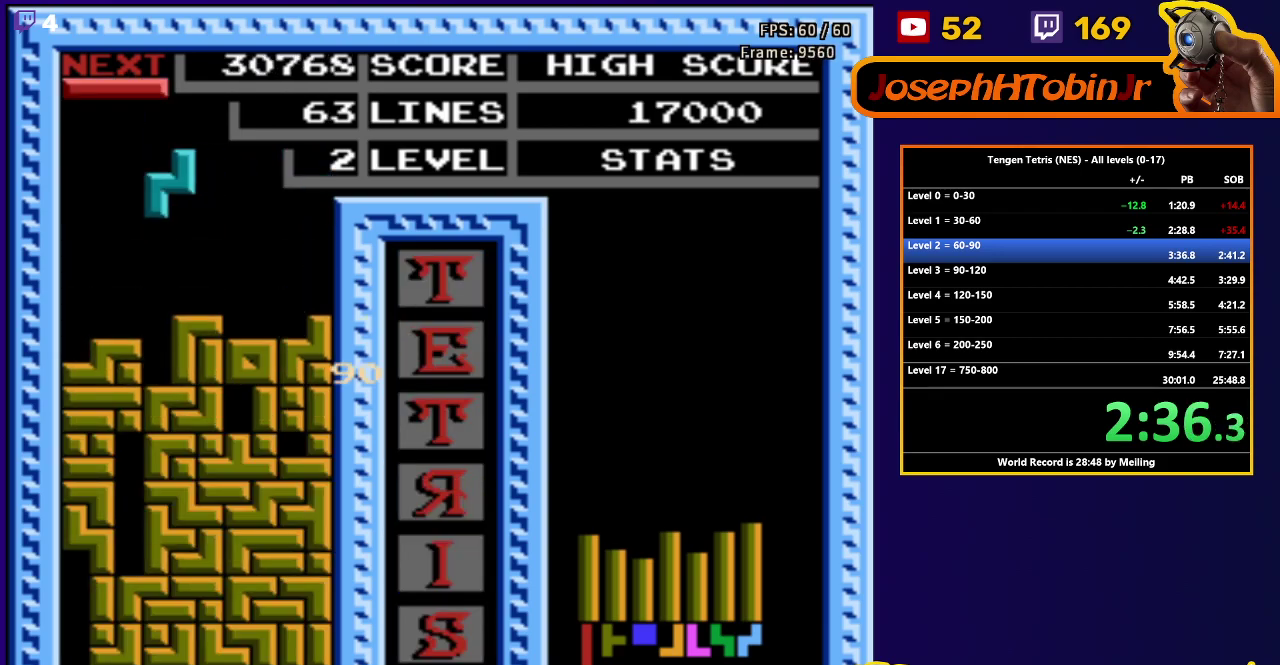
{"buttons": ["DPAD_DOWN"], "events": [[50, "A", "up"], [333, "DPAD_LEFT", "up"], [350, "DPAD_DOWN", "down"]]}
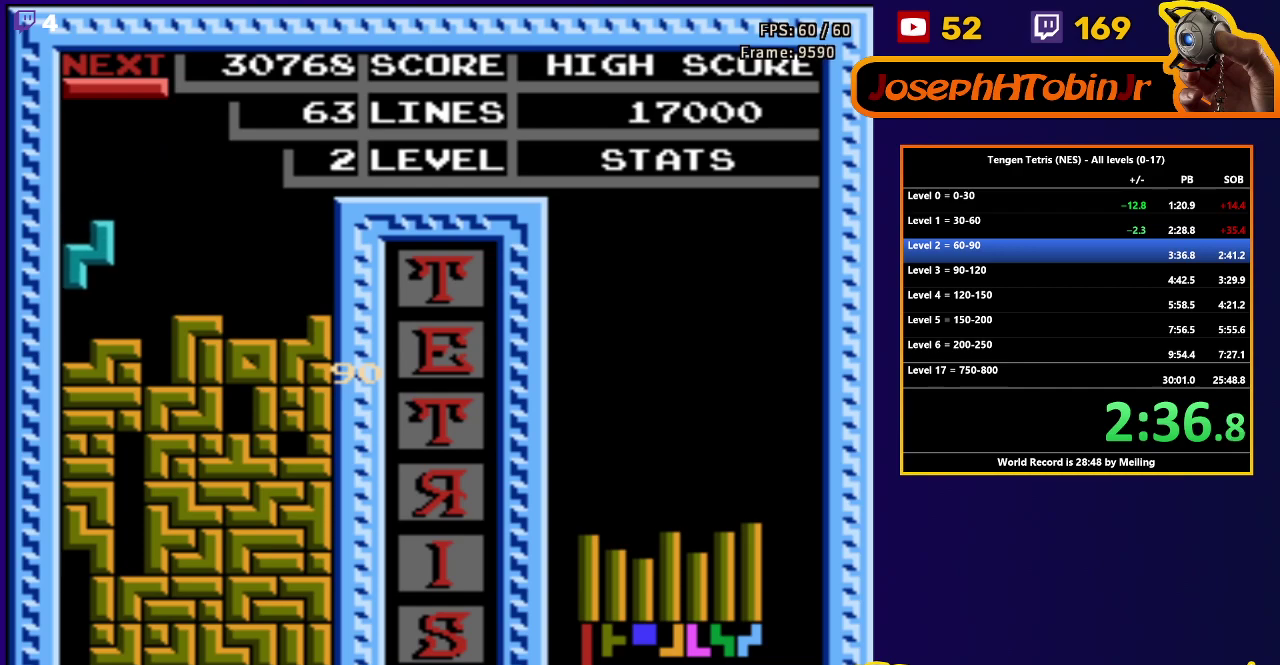
{"buttons": ["DPAD_DOWN"], "events": [[150, "DPAD_DOWN", "up"], [183, "DPAD_LEFT", "down"], [217, "B", "down"], [317, "B", "up"], [400, "DPAD_DOWN", "down"], [400, "DPAD_LEFT", "up"]]}
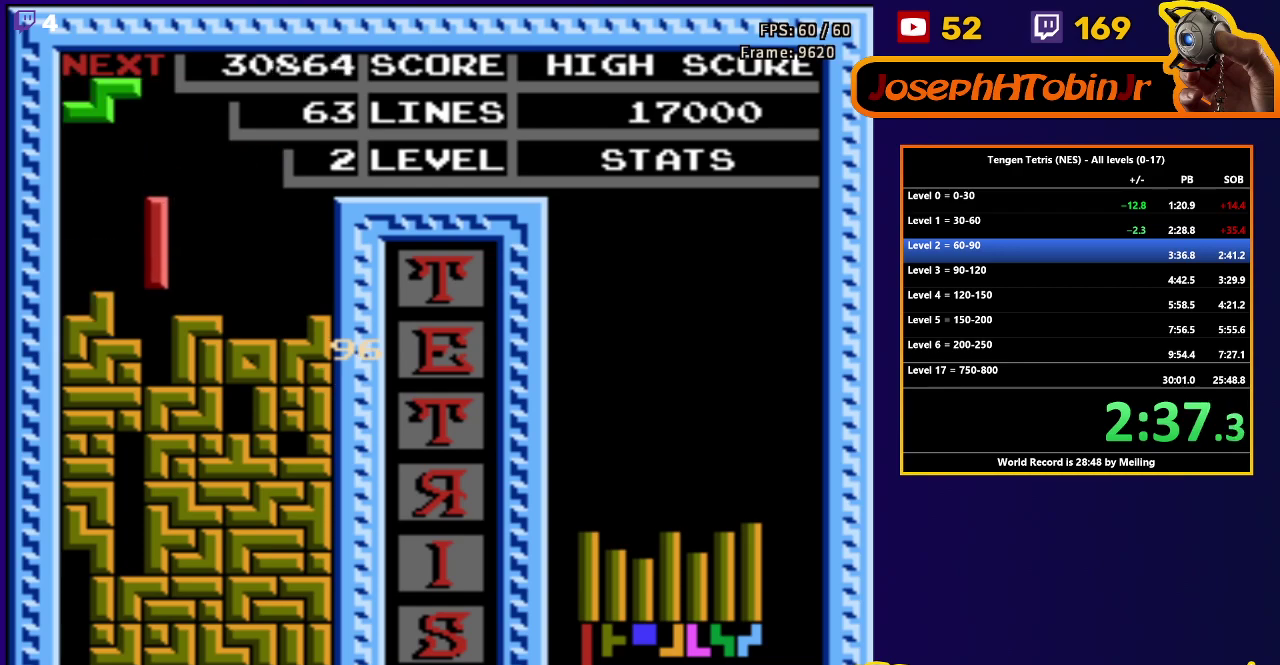
{"buttons": [], "events": [[283, "DPAD_DOWN", "up"]]}
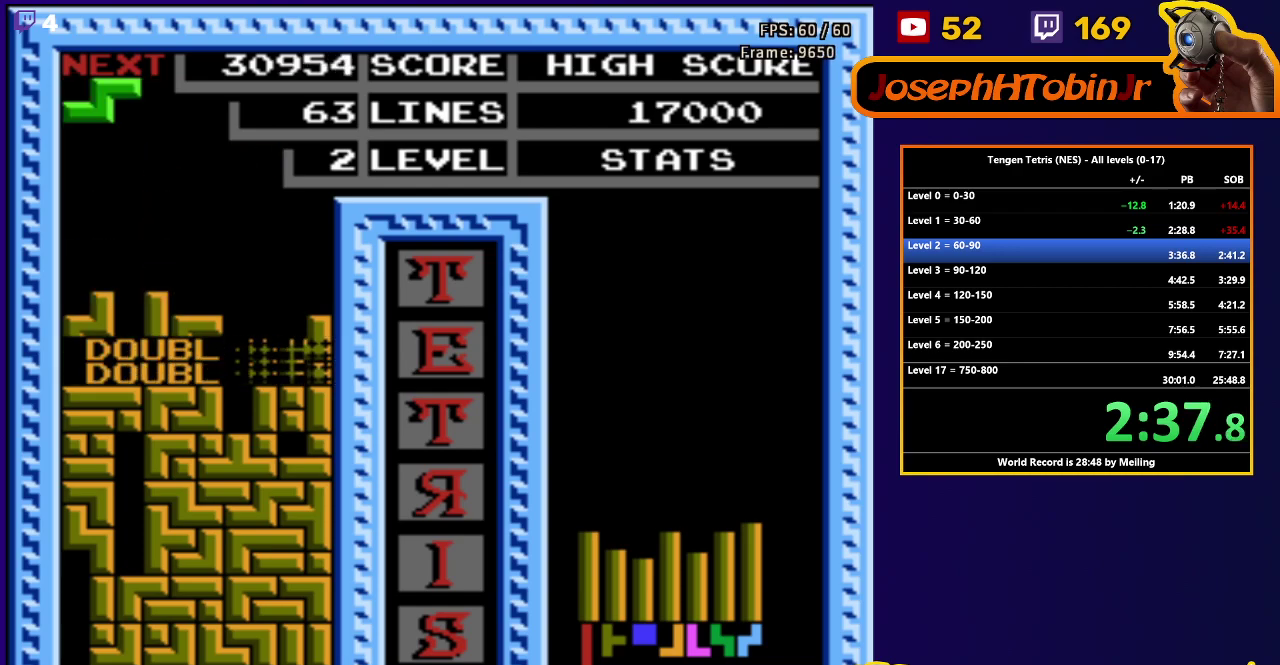
{"buttons": ["DPAD_RIGHT"], "events": [[183, "DPAD_RIGHT", "down"]]}
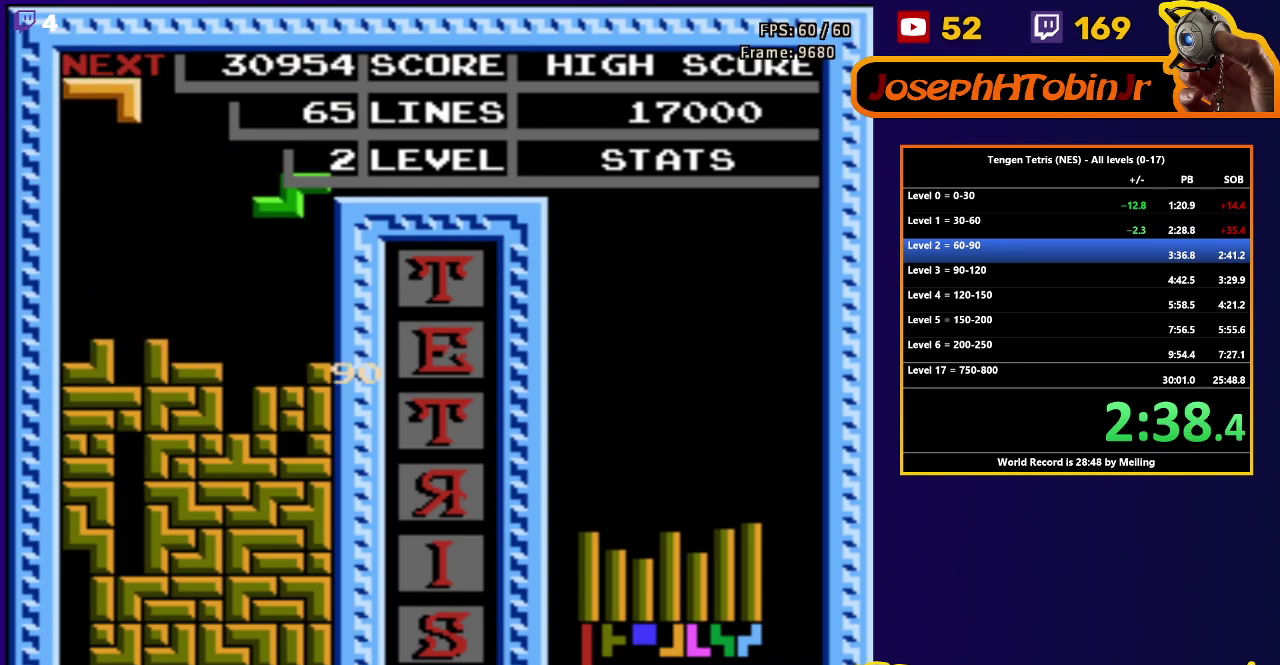
{"buttons": ["B", "DPAD_LEFT"], "events": [[33, "DPAD_RIGHT", "up"], [50, "DPAD_DOWN", "down"], [383, "DPAD_DOWN", "up"], [433, "DPAD_LEFT", "down"], [500, "B", "down"]]}
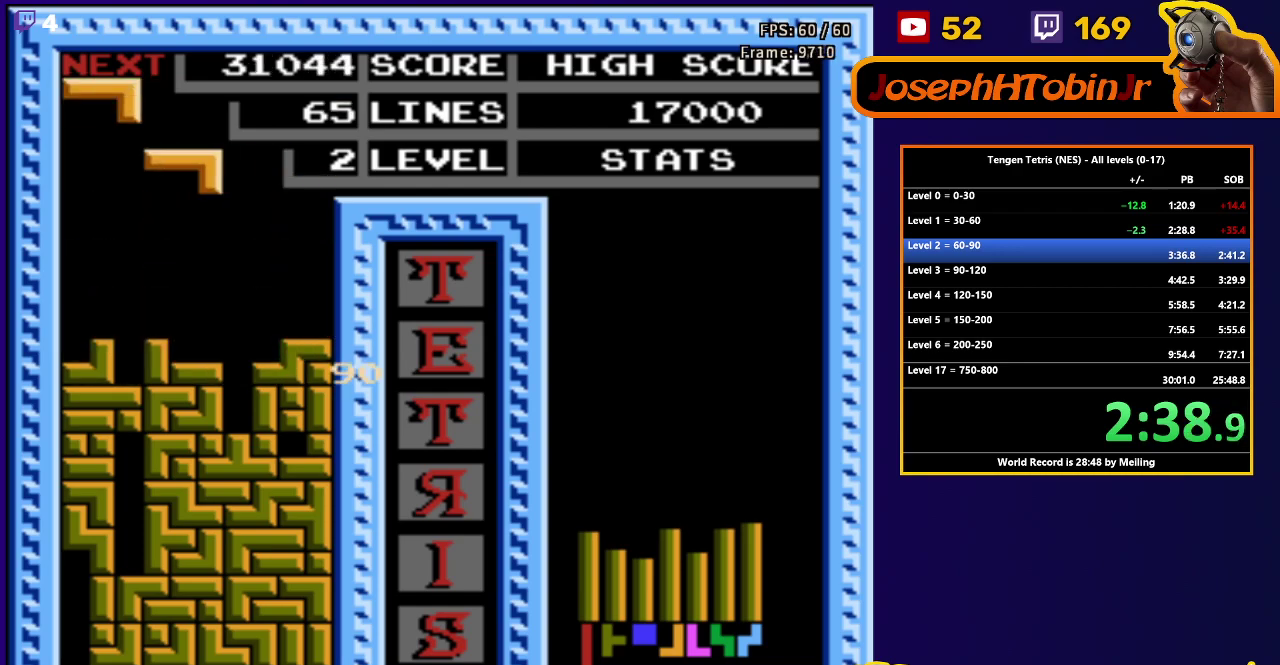
{"buttons": ["DPAD_DOWN"], "events": [[100, "B", "up"], [217, "DPAD_DOWN", "down"], [217, "DPAD_LEFT", "up"]]}
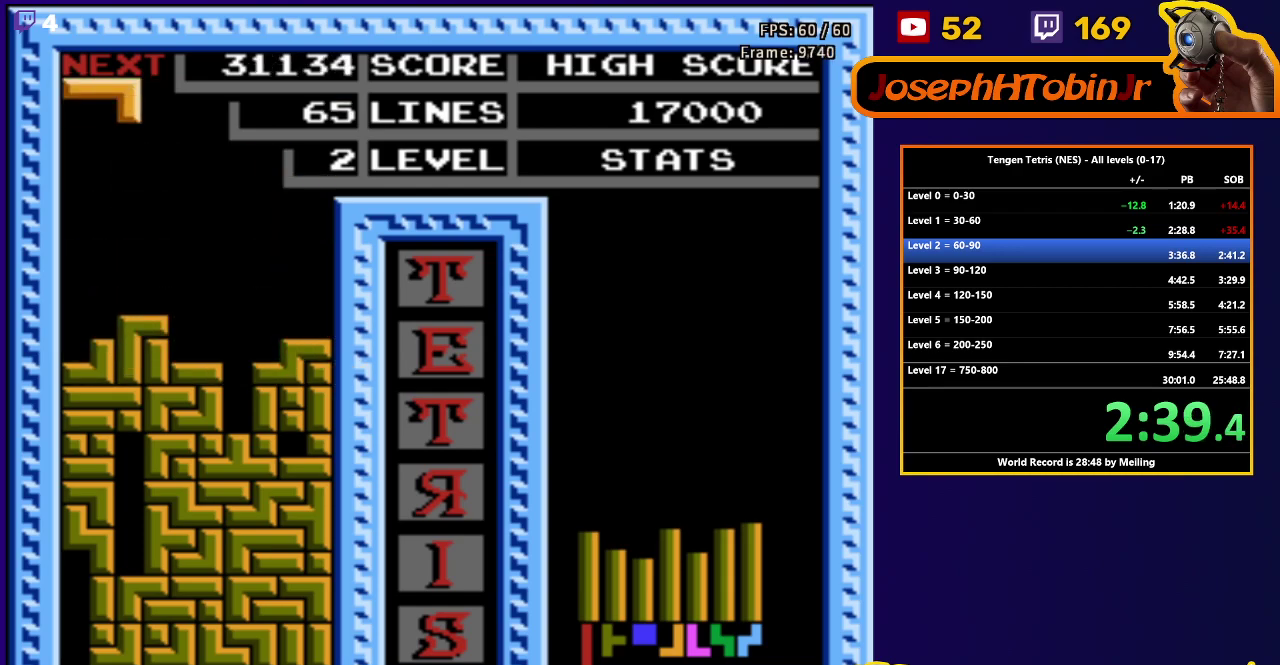
{"buttons": [], "events": [[67, "DPAD_DOWN", "up"], [150, "A", "down"], [150, "DPAD_DOWN", "down"], [233, "A", "up"], [483, "DPAD_DOWN", "up"]]}
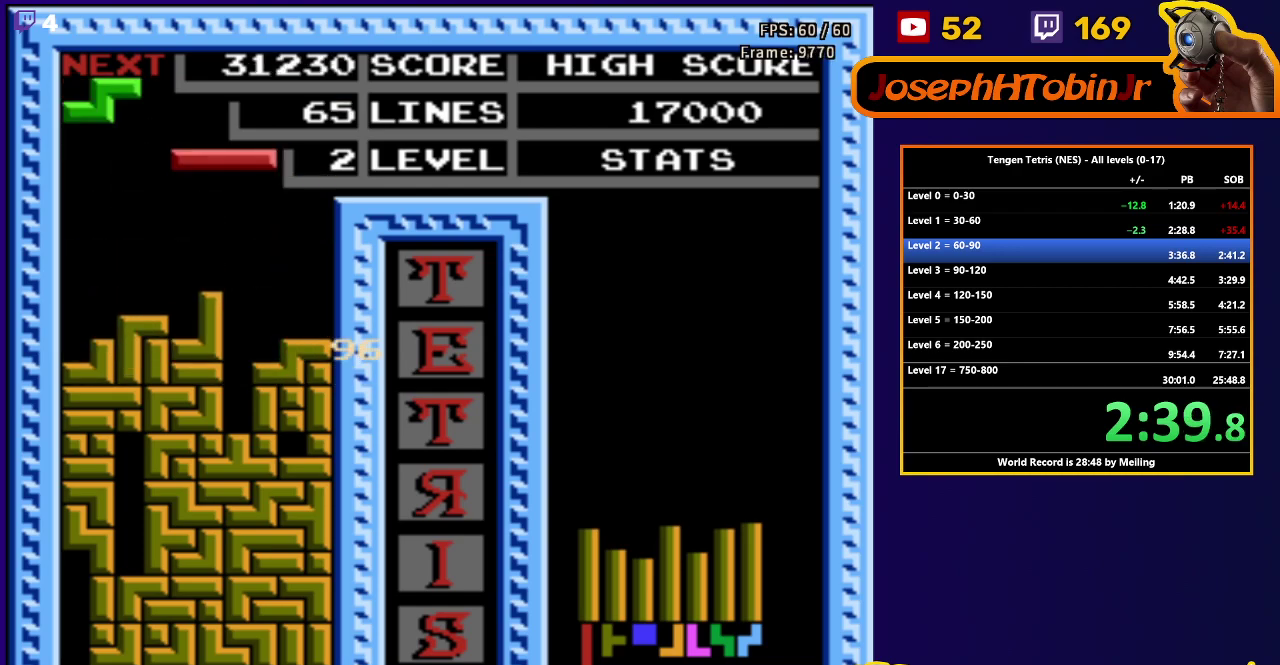
{"buttons": ["DPAD_DOWN"], "events": [[67, "DPAD_RIGHT", "down"], [150, "DPAD_RIGHT", "up"], [183, "B", "down"], [200, "DPAD_DOWN", "down"], [267, "B", "up"]]}
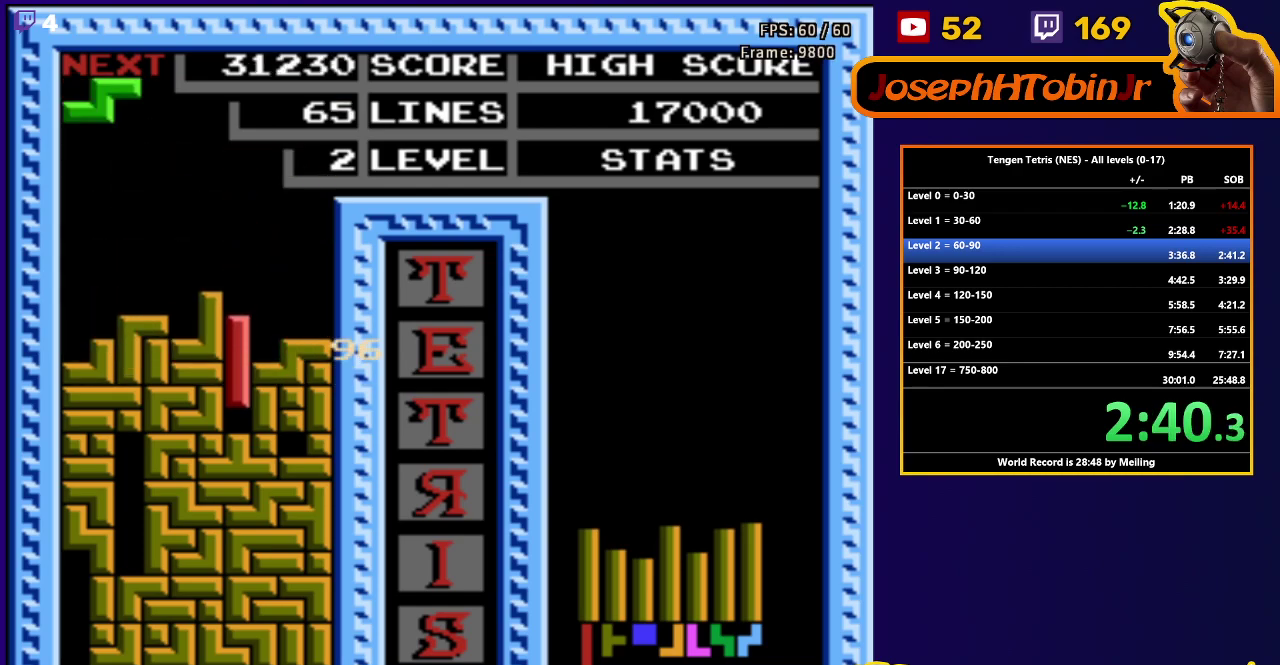
{"buttons": [], "events": [[150, "DPAD_DOWN", "up"]]}
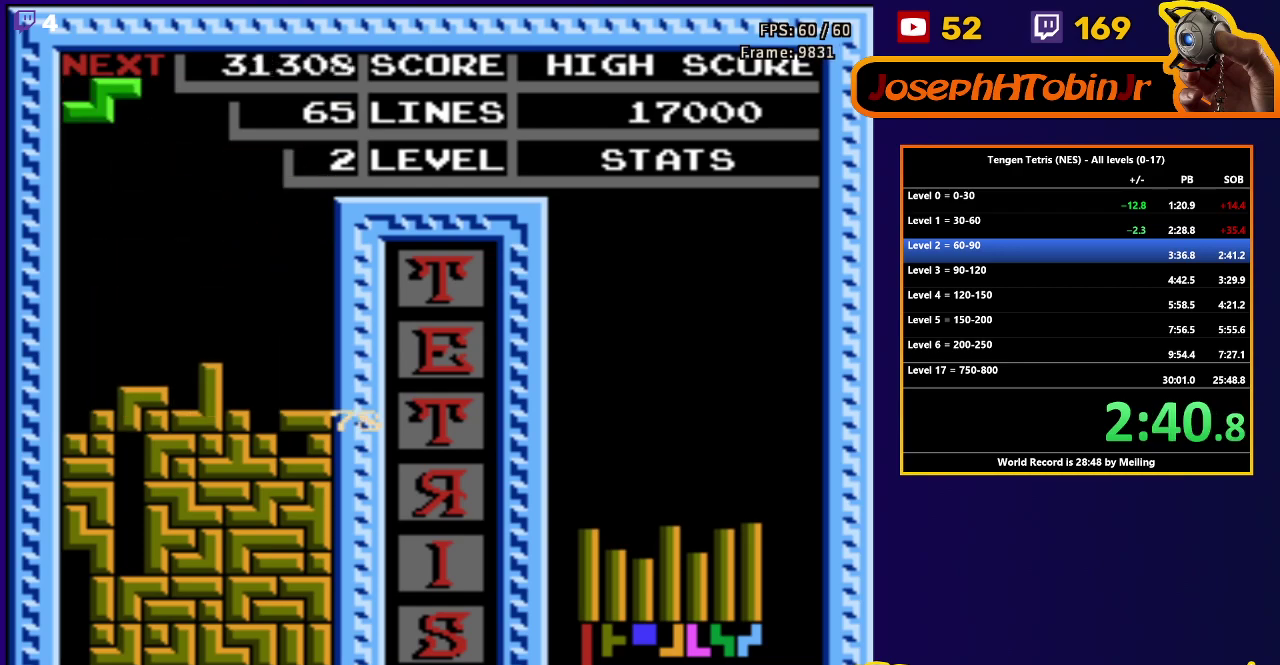
{"buttons": ["DPAD_DOWN"], "events": [[33, "DPAD_RIGHT", "down"], [67, "A", "down"], [150, "A", "up"], [267, "DPAD_RIGHT", "up"], [283, "DPAD_DOWN", "down"]]}
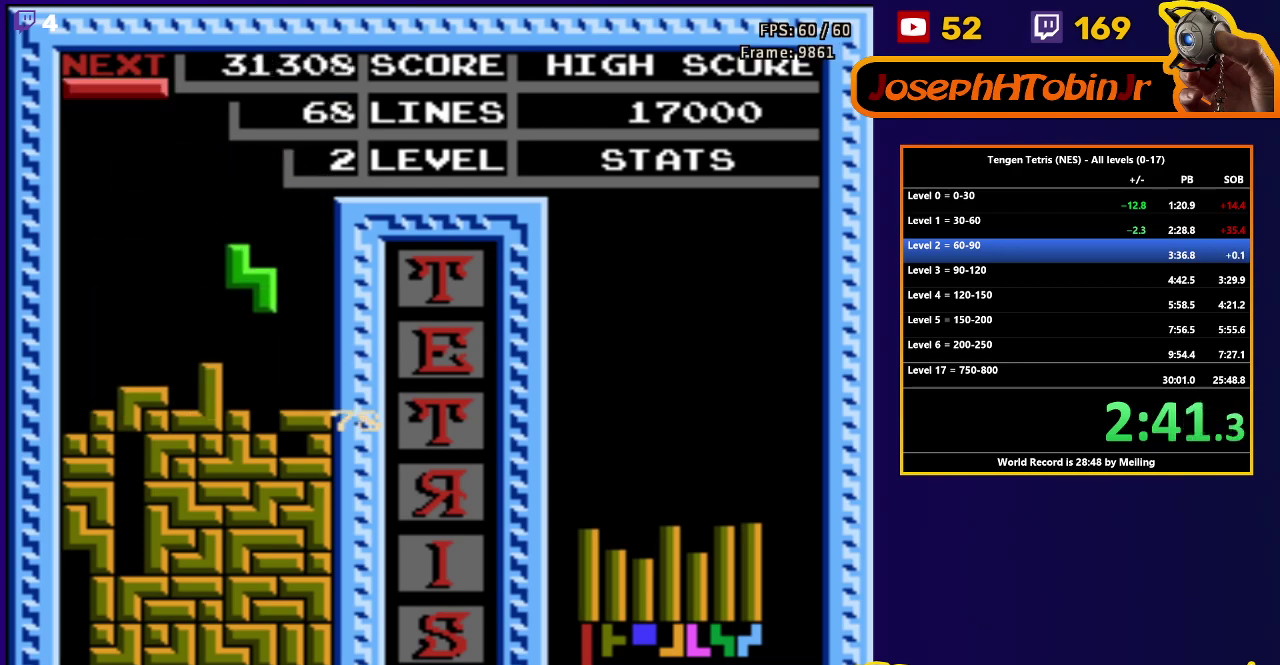
{"buttons": ["DPAD_LEFT"], "events": [[133, "DPAD_DOWN", "up"], [200, "DPAD_LEFT", "down"], [267, "B", "down"], [400, "B", "up"]]}
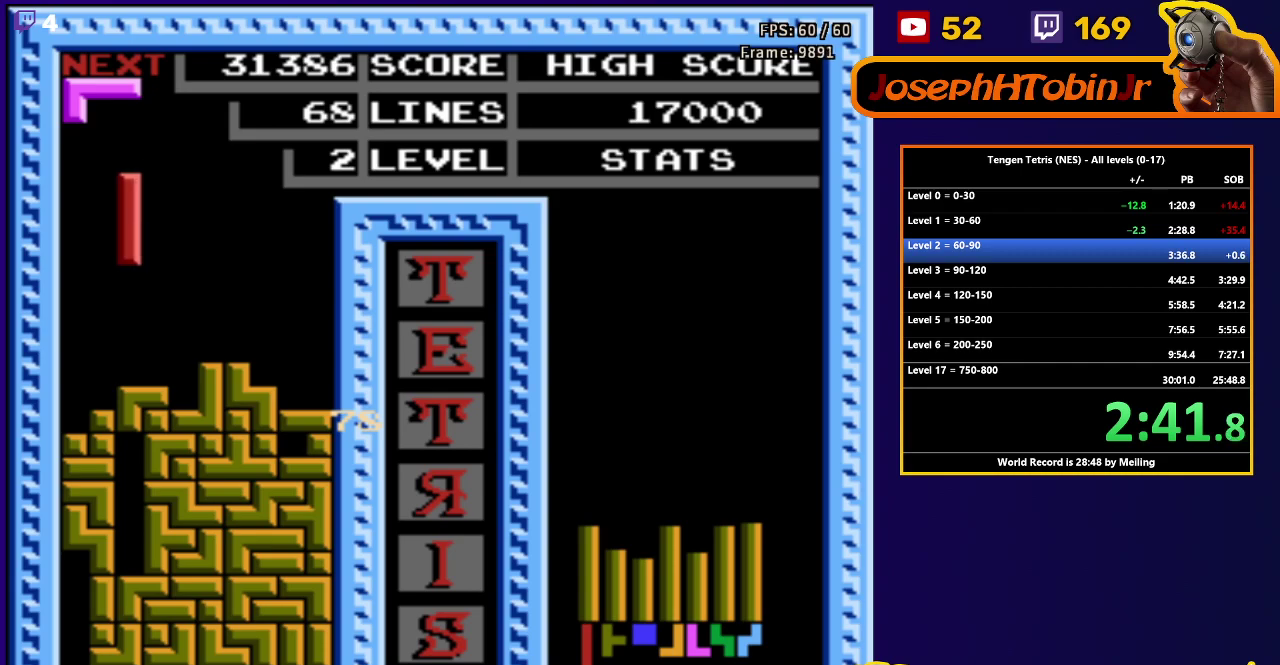
{"buttons": ["DPAD_DOWN"], "events": [[167, "DPAD_DOWN", "down"], [167, "DPAD_LEFT", "up"]]}
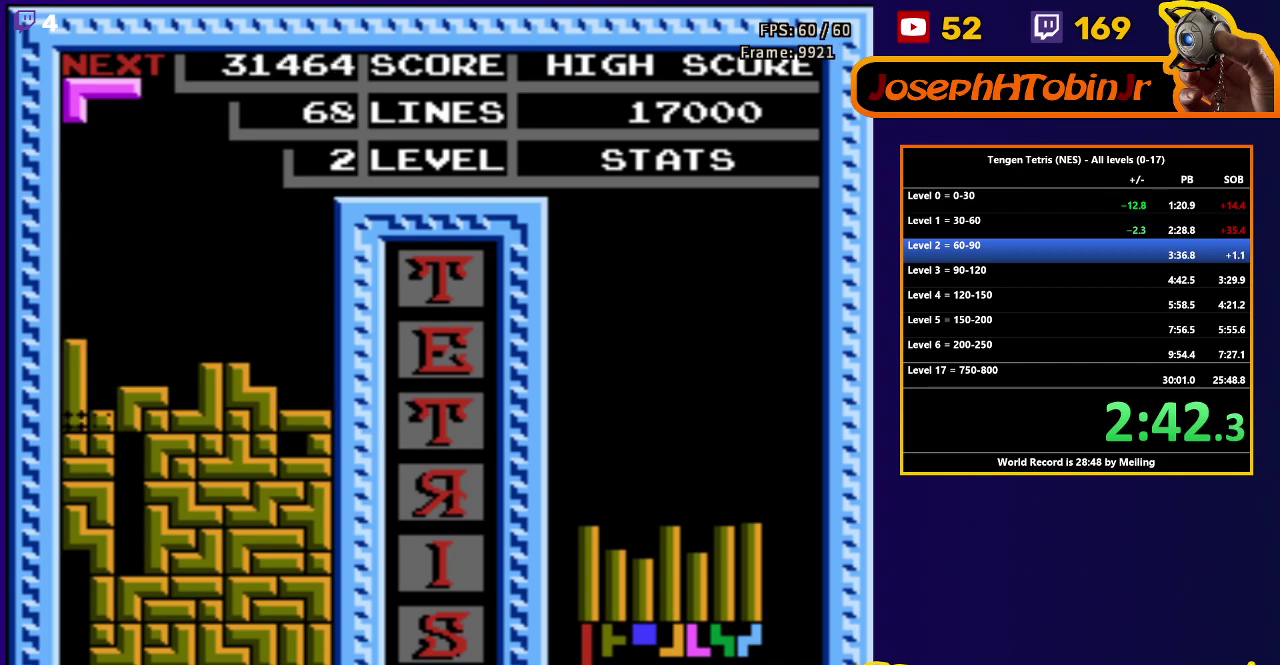
{"buttons": ["DPAD_RIGHT"], "events": [[117, "DPAD_DOWN", "up"], [483, "DPAD_RIGHT", "down"]]}
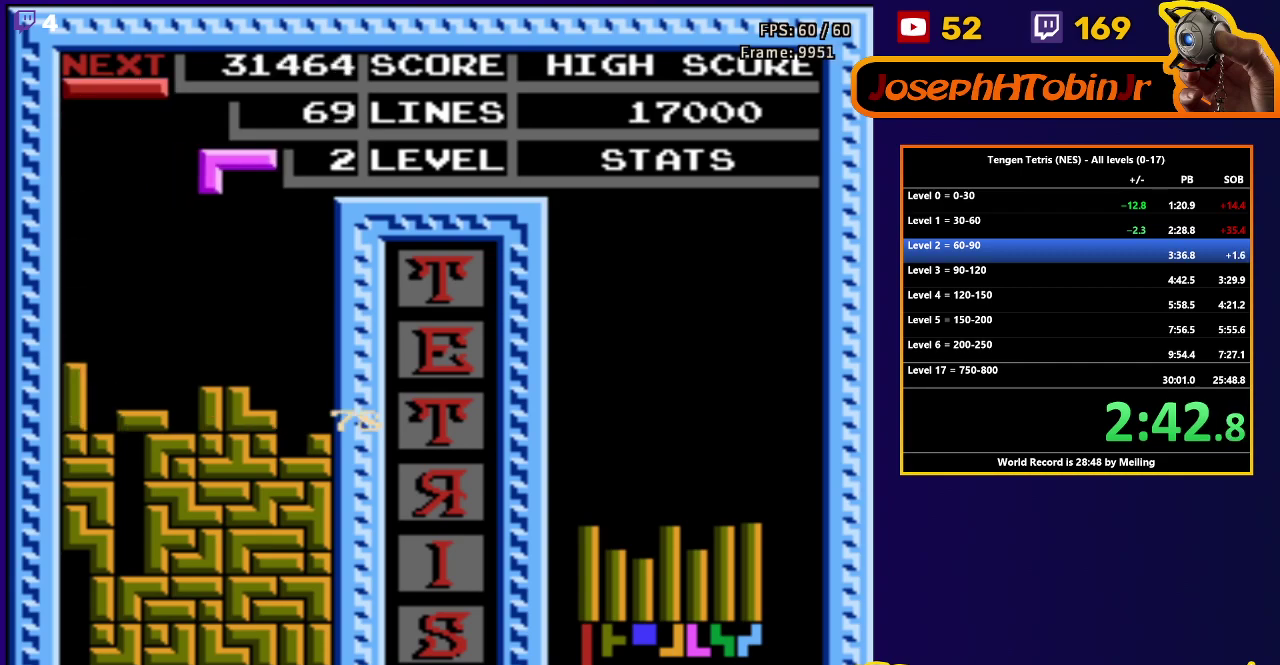
{"buttons": ["DPAD_DOWN"], "events": [[67, "A", "down"], [183, "A", "up"], [300, "DPAD_RIGHT", "up"], [317, "DPAD_DOWN", "down"]]}
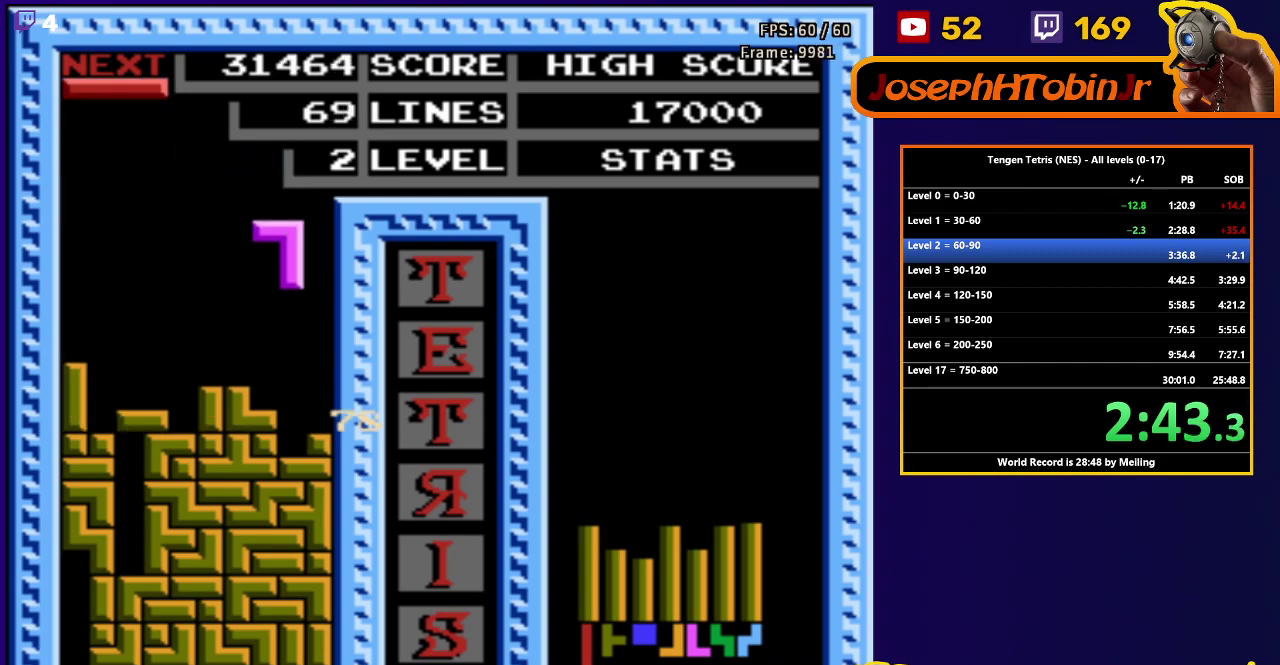
{"buttons": ["DPAD_LEFT"], "events": [[167, "DPAD_DOWN", "up"], [200, "DPAD_LEFT", "down"], [283, "B", "down"], [400, "B", "up"]]}
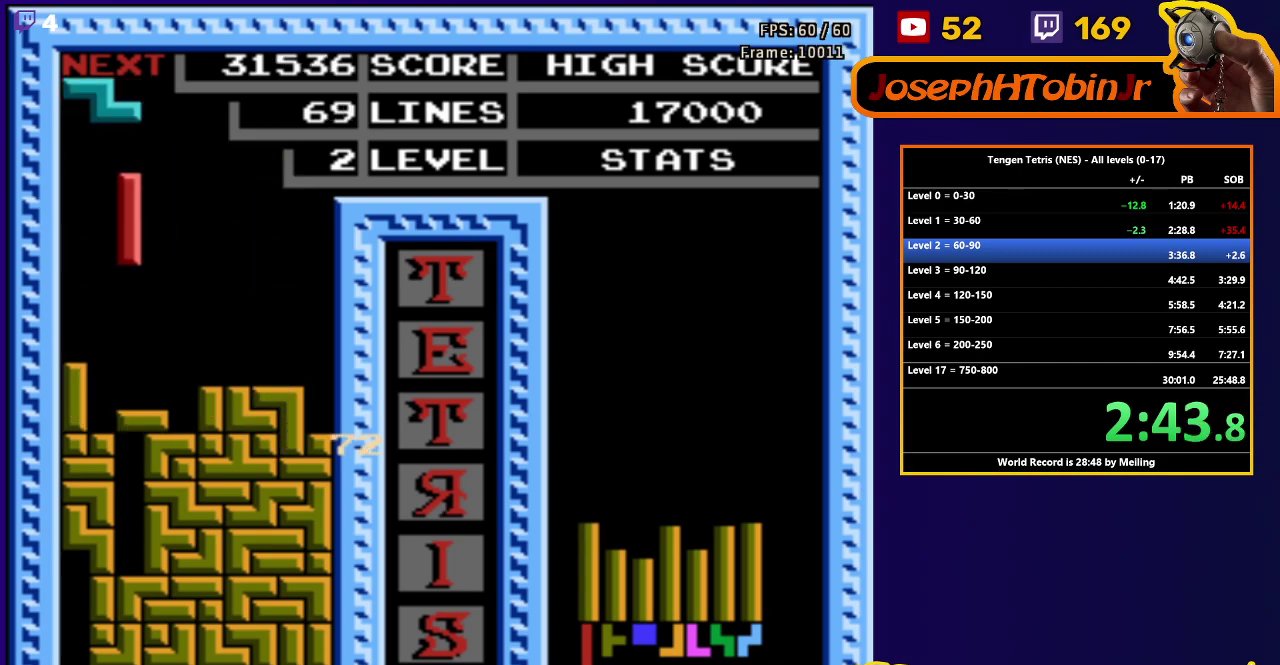
{"buttons": [], "events": [[100, "DPAD_DOWN", "down"], [100, "DPAD_LEFT", "up"], [450, "DPAD_DOWN", "up"]]}
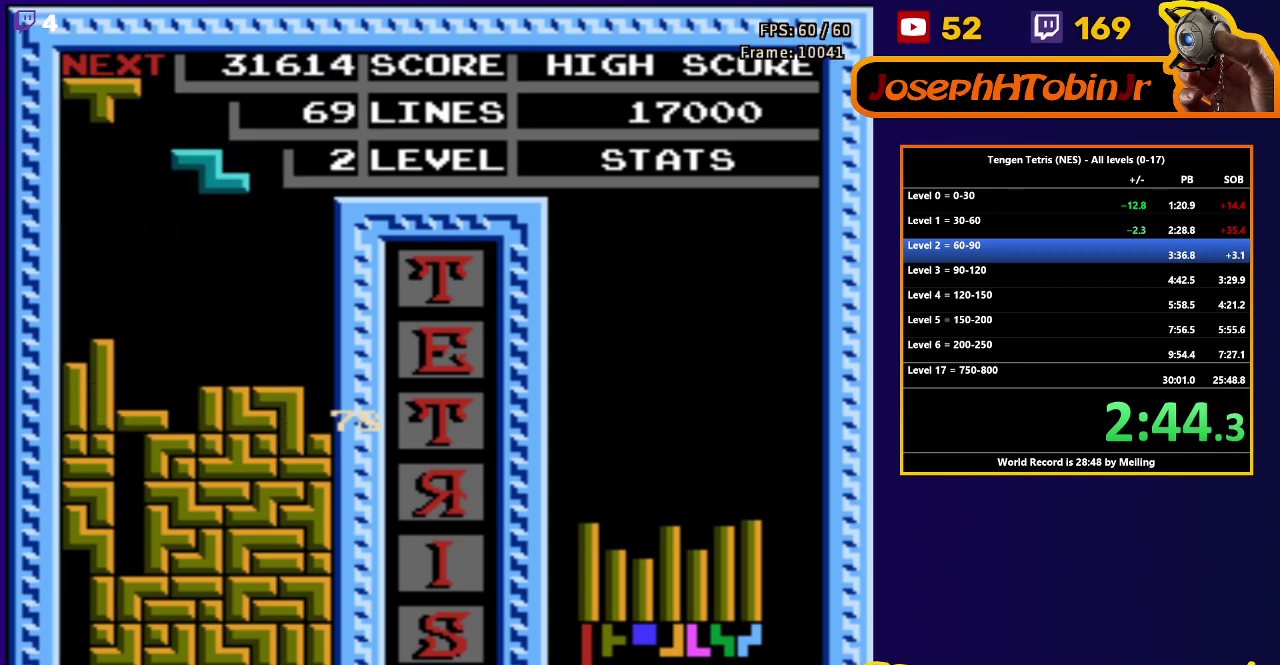
{"buttons": ["DPAD_LEFT"], "events": [[67, "A", "down"], [100, "DPAD_DOWN", "down"], [200, "A", "up"], [433, "DPAD_DOWN", "up"], [483, "DPAD_LEFT", "down"]]}
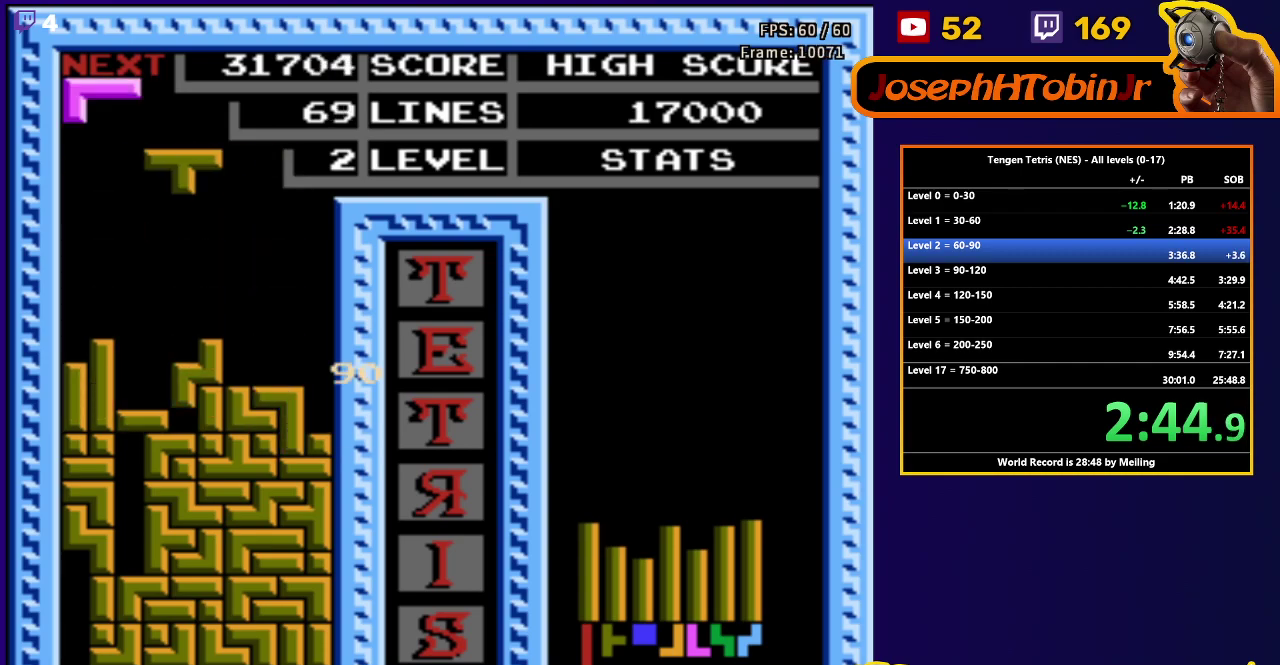
{"buttons": ["DPAD_DOWN"], "events": [[83, "B", "down"], [200, "B", "up"], [400, "DPAD_DOWN", "down"], [417, "DPAD_LEFT", "up"]]}
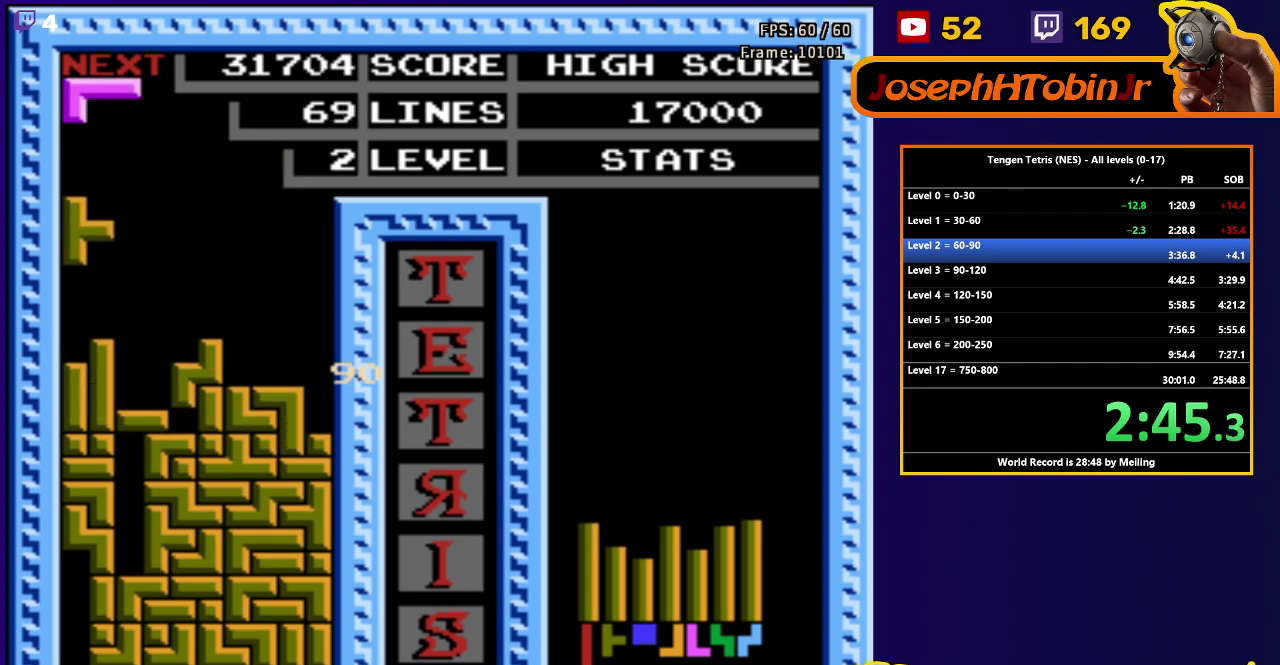
{"buttons": ["DPAD_RIGHT"], "events": [[233, "DPAD_DOWN", "up"], [267, "DPAD_RIGHT", "down"], [317, "A", "down"], [433, "A", "up"]]}
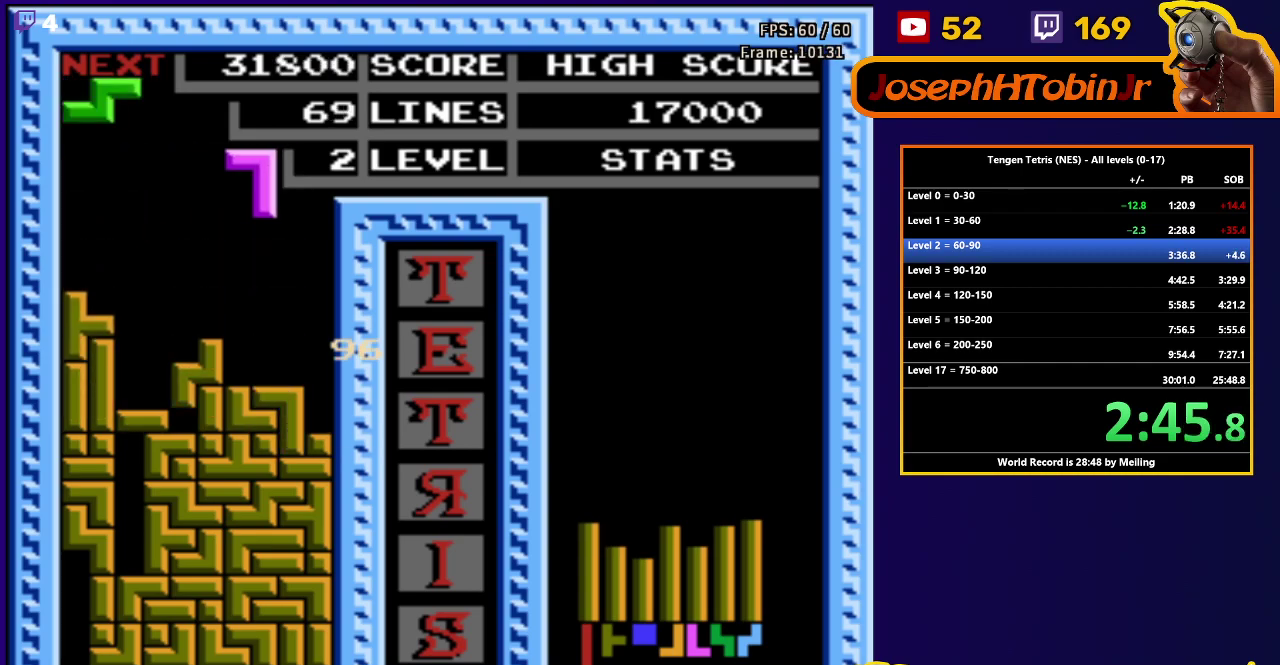
{"buttons": ["DPAD_DOWN"], "events": [[183, "DPAD_DOWN", "down"], [183, "DPAD_RIGHT", "up"]]}
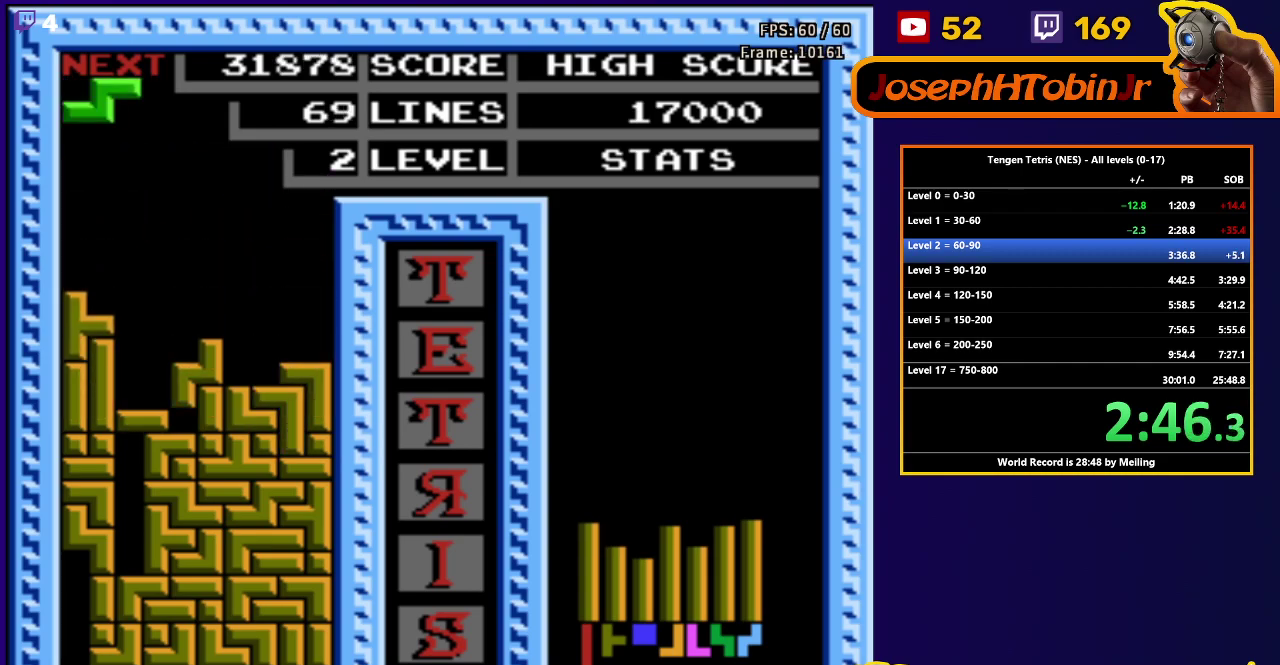
{"buttons": ["DPAD_DOWN"], "events": [[33, "DPAD_DOWN", "up"], [83, "DPAD_RIGHT", "down"], [317, "DPAD_RIGHT", "up"], [333, "DPAD_DOWN", "down"]]}
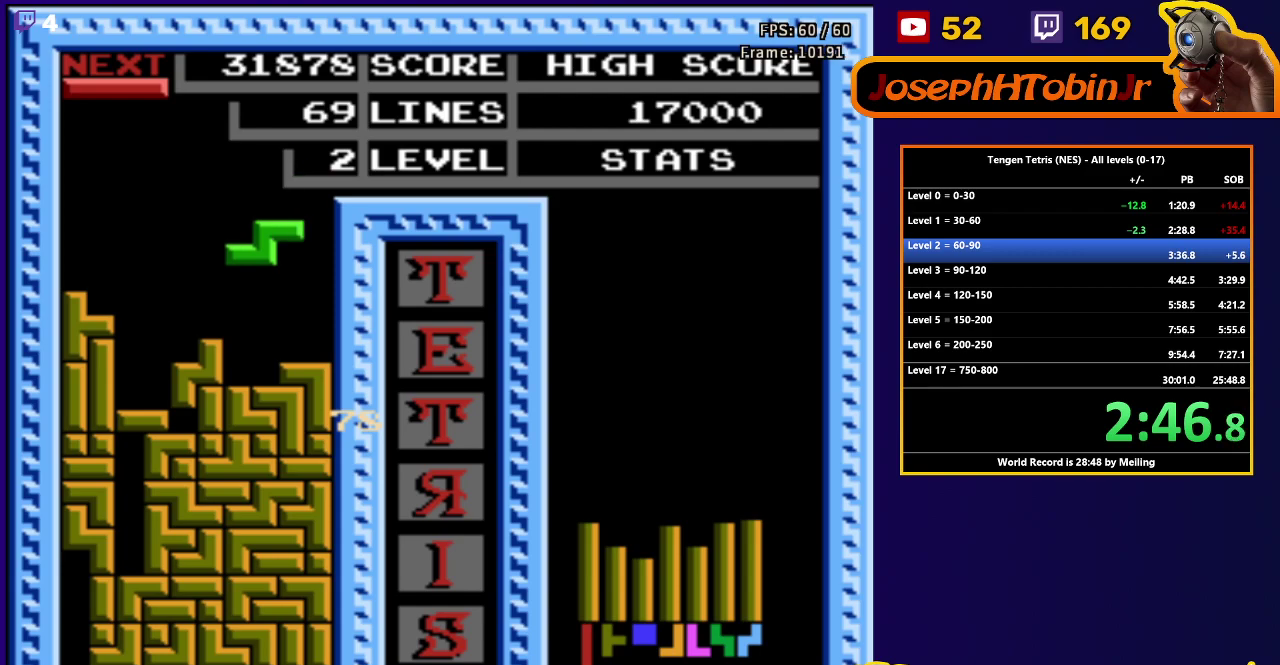
{"buttons": ["DPAD_LEFT"], "events": [[150, "DPAD_DOWN", "up"], [200, "DPAD_LEFT", "down"], [267, "B", "down"], [383, "B", "up"]]}
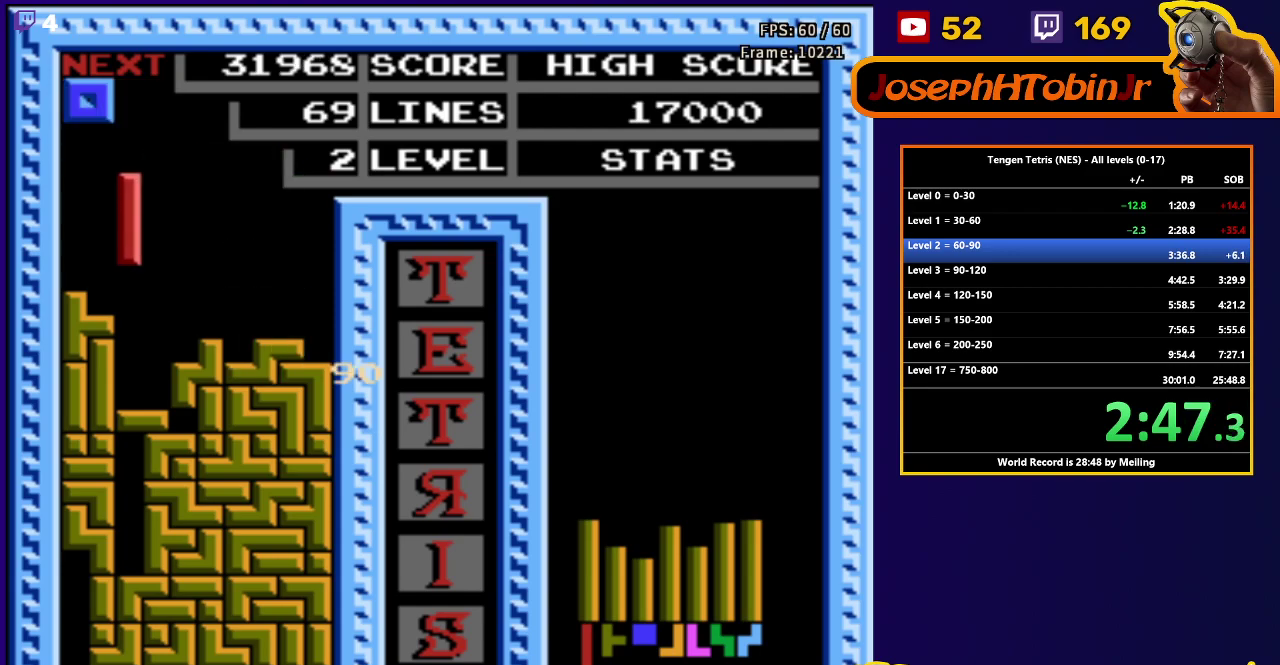
{"buttons": ["DPAD_RIGHT"], "events": [[33, "DPAD_DOWN", "down"], [33, "DPAD_LEFT", "up"], [333, "DPAD_DOWN", "up"], [383, "DPAD_RIGHT", "down"]]}
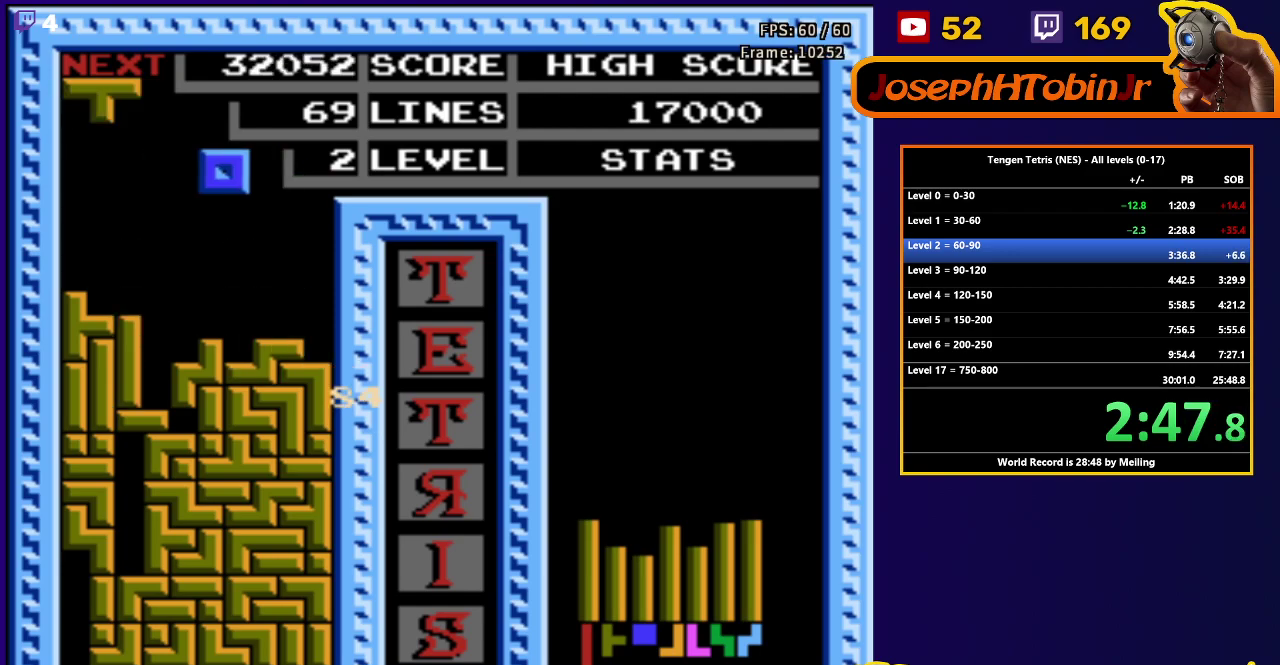
{"buttons": ["DPAD_DOWN"], "events": [[217, "DPAD_RIGHT", "up"], [233, "DPAD_DOWN", "down"]]}
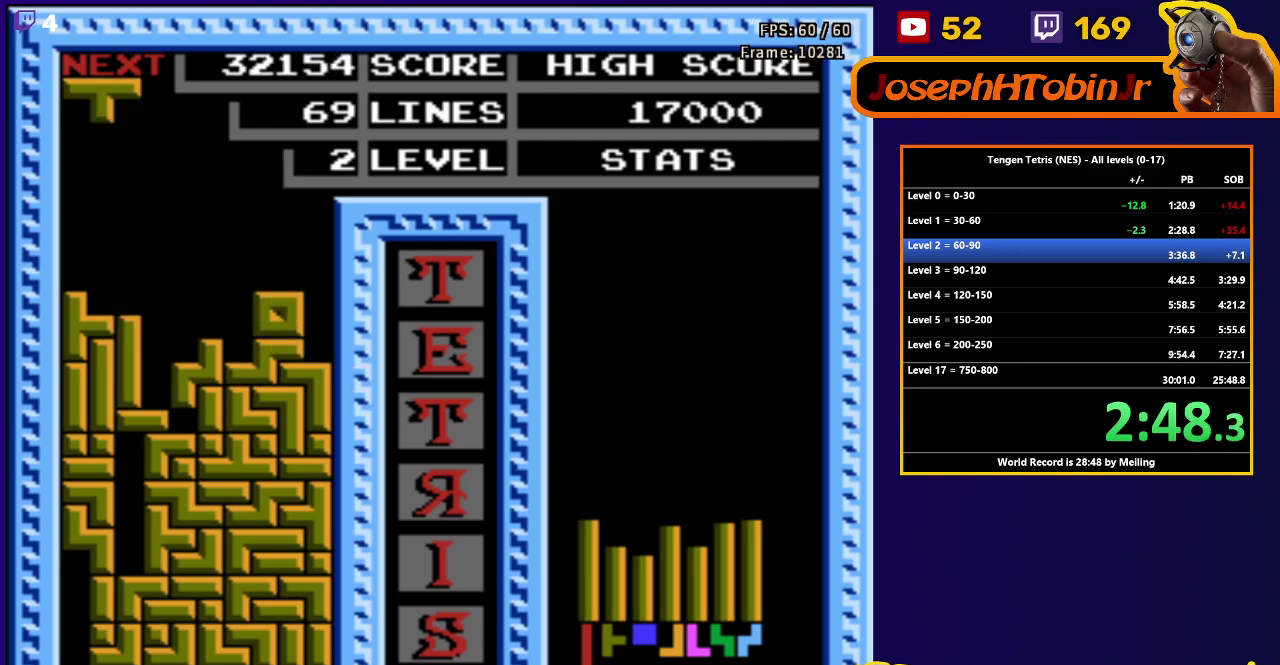
{"buttons": ["DPAD_DOWN"], "events": [[33, "DPAD_DOWN", "up"], [83, "DPAD_RIGHT", "down"], [117, "A", "down"], [183, "DPAD_RIGHT", "up"], [217, "A", "up"], [217, "DPAD_DOWN", "down"]]}
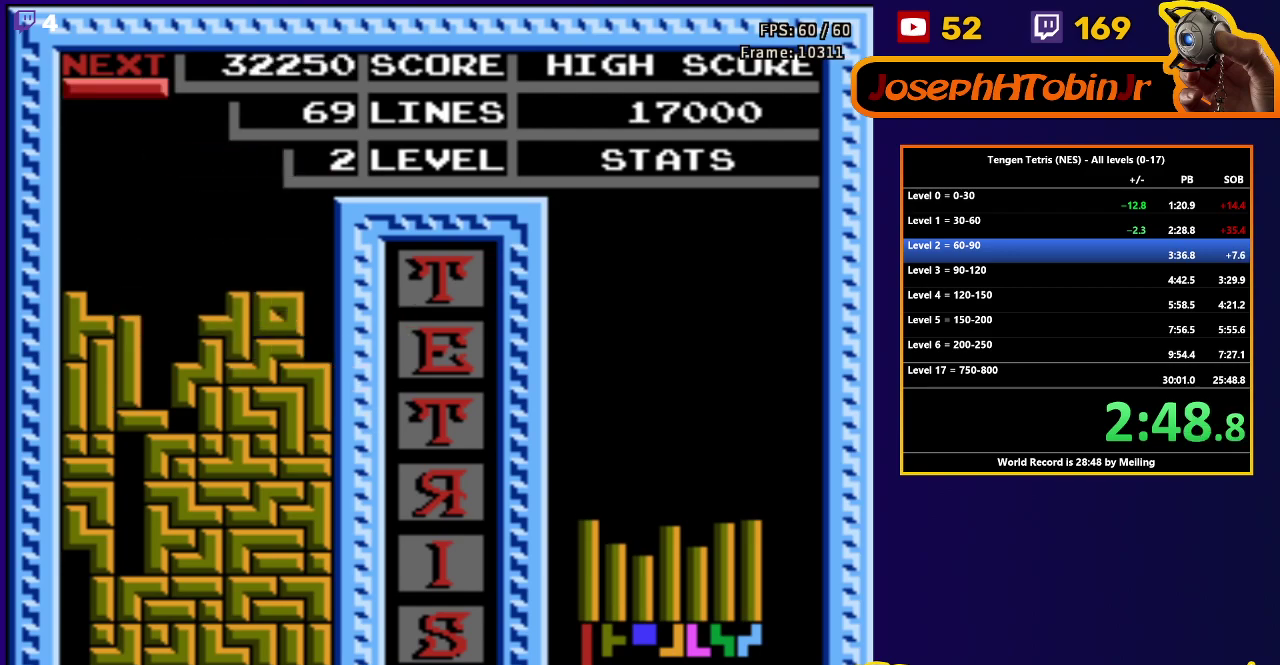
{"buttons": ["DPAD_RIGHT"], "events": [[17, "DPAD_DOWN", "up"], [50, "DPAD_RIGHT", "down"], [100, "B", "down"], [217, "B", "up"]]}
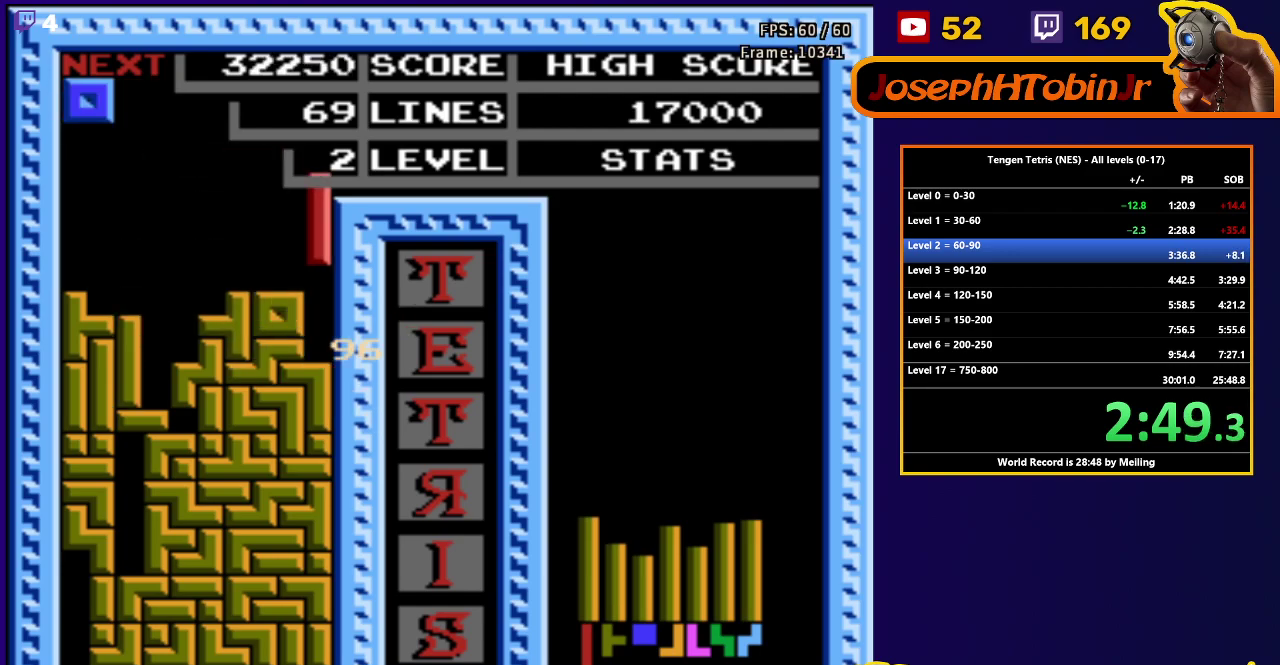
{"buttons": ["DPAD_LEFT"], "events": [[17, "DPAD_DOWN", "down"], [17, "DPAD_RIGHT", "up"], [300, "DPAD_DOWN", "up"], [350, "DPAD_LEFT", "down"]]}